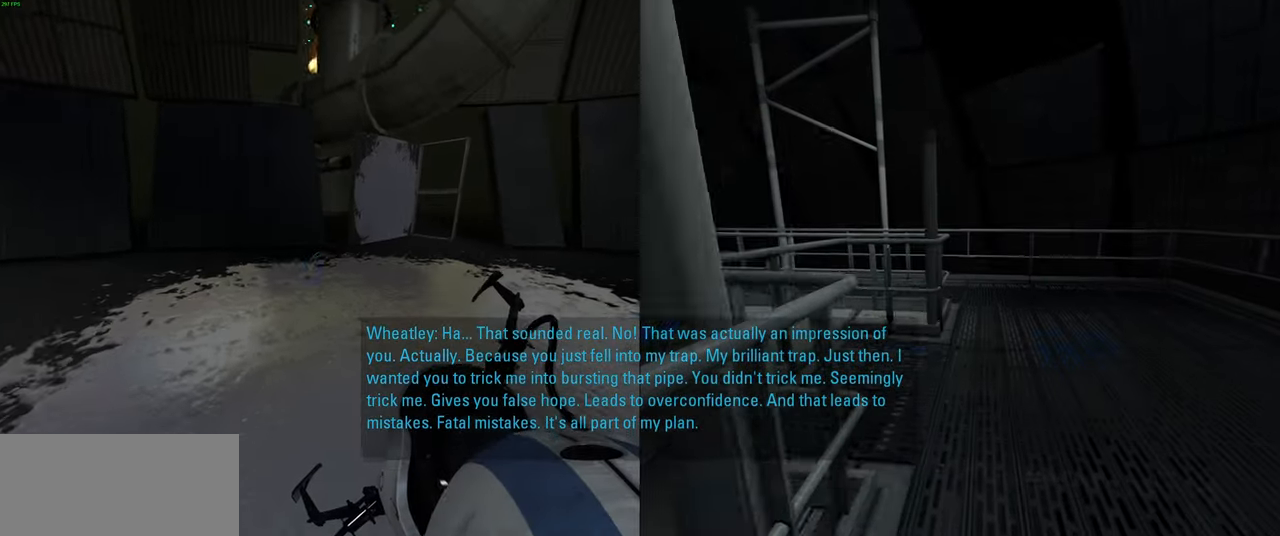
Gameplay with keyboard and mouse; each line is a JSON object with the keys and mouse buttons held at the frame after it. "events" lists presses ("down") and releases ("up") of "a", "ctrl", "d", "e", "f", "q", "r", "s", "shift", "space", "tab", "w", "mouse_left", "mouse_wheel", "mouse_right", "mouse_mb4" and "mouse_mb5" between this image and that frame as [ms after this image, input, new state], when the widget could be followed in between. "mouse_left", "mouse_wheel", "mouse_right", "mouse_mb4", "mouse_mb5" = the "left", "wheel", "right", "mb4", "mb5" buttons of the "mouse" list. No other keys are recorded. "wheel" means that the mouse wheel is clicked or scrolled. Mouse movement is not recorded.
{"keys": [], "mouse": [], "events": [[84, "d", "up"], [184, "mouse_right", "down"], [184, "w", "up"], [234, "mouse_right", "up"], [350, "a", "down"], [417, "a", "up"]]}
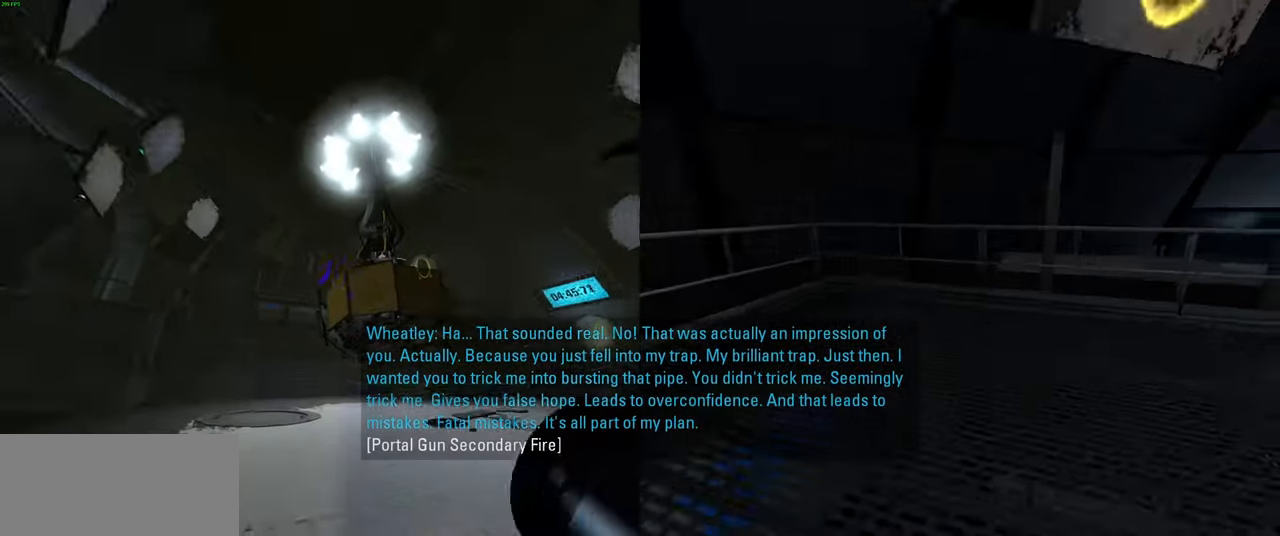
{"keys": ["d", "w"], "mouse": [], "events": [[34, "d", "down"], [67, "w", "down"], [167, "d", "up"], [250, "w", "up"], [317, "a", "down"], [317, "w", "down"], [400, "a", "up"], [500, "d", "down"]]}
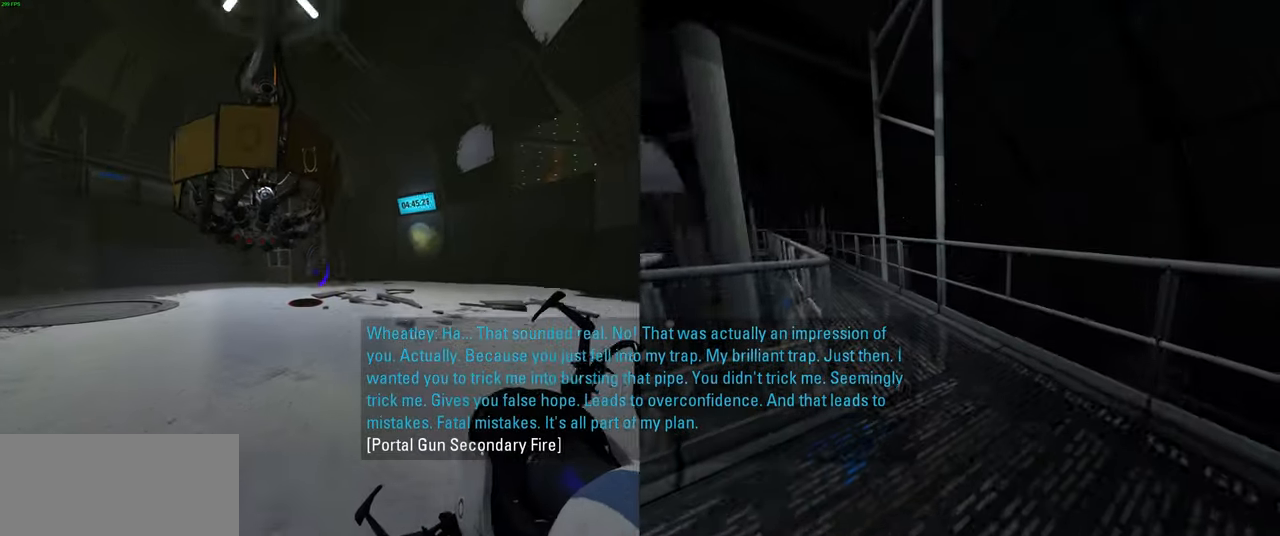
{"keys": ["a", "s"], "mouse": [], "events": [[67, "w", "up"], [84, "d", "up"], [334, "s", "down"], [434, "a", "down"]]}
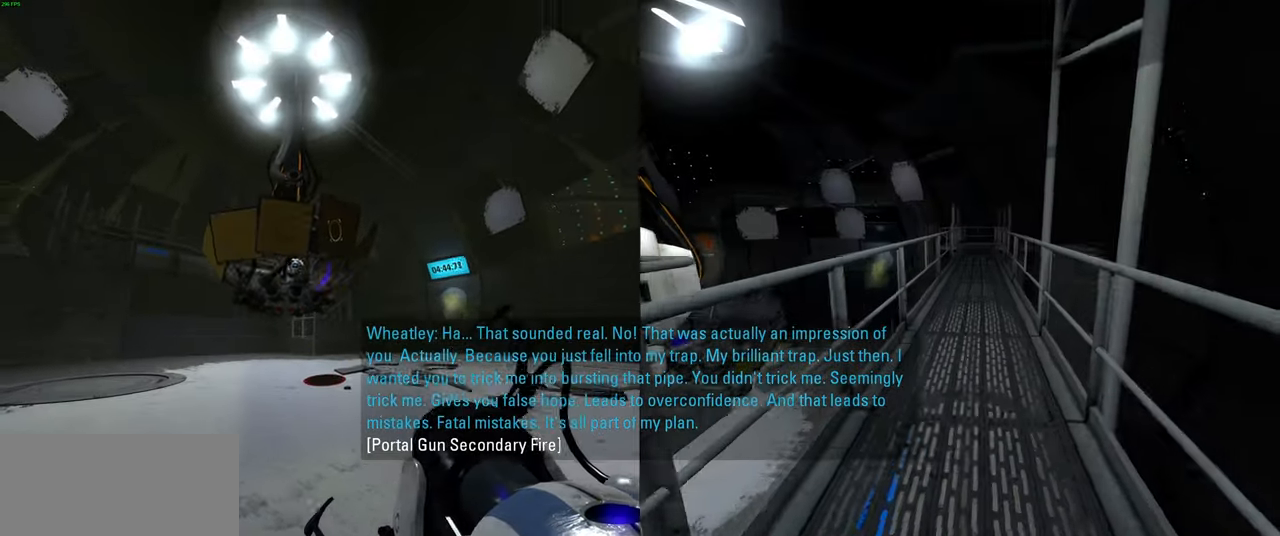
{"keys": [], "mouse": [], "events": [[17, "d", "down"], [67, "a", "up"], [117, "d", "up"], [167, "s", "up"]]}
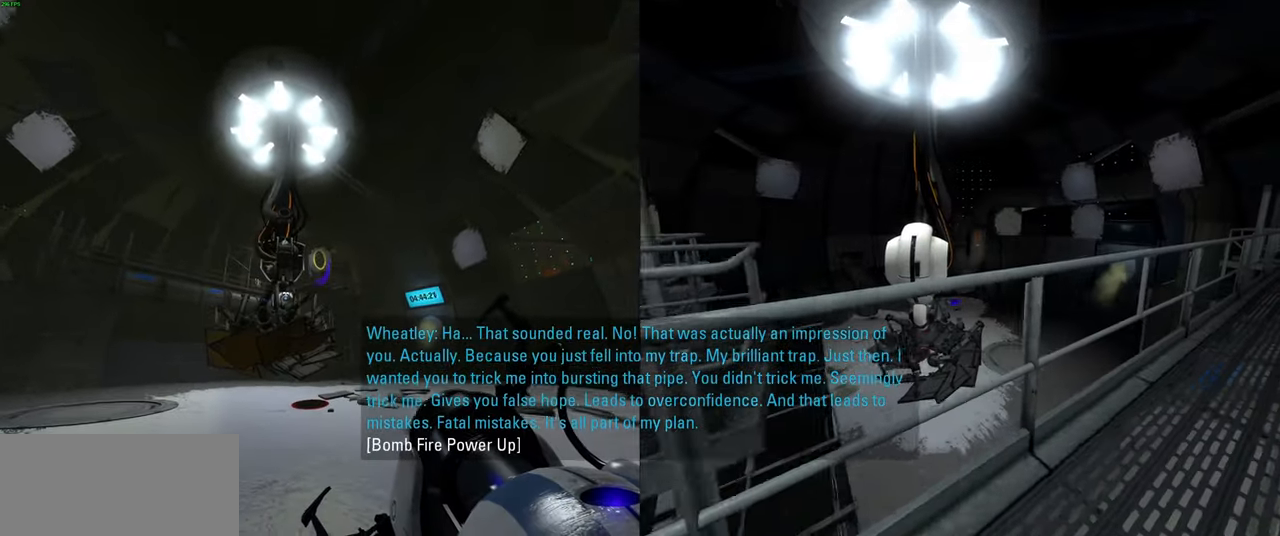
{"keys": [], "mouse": [], "events": []}
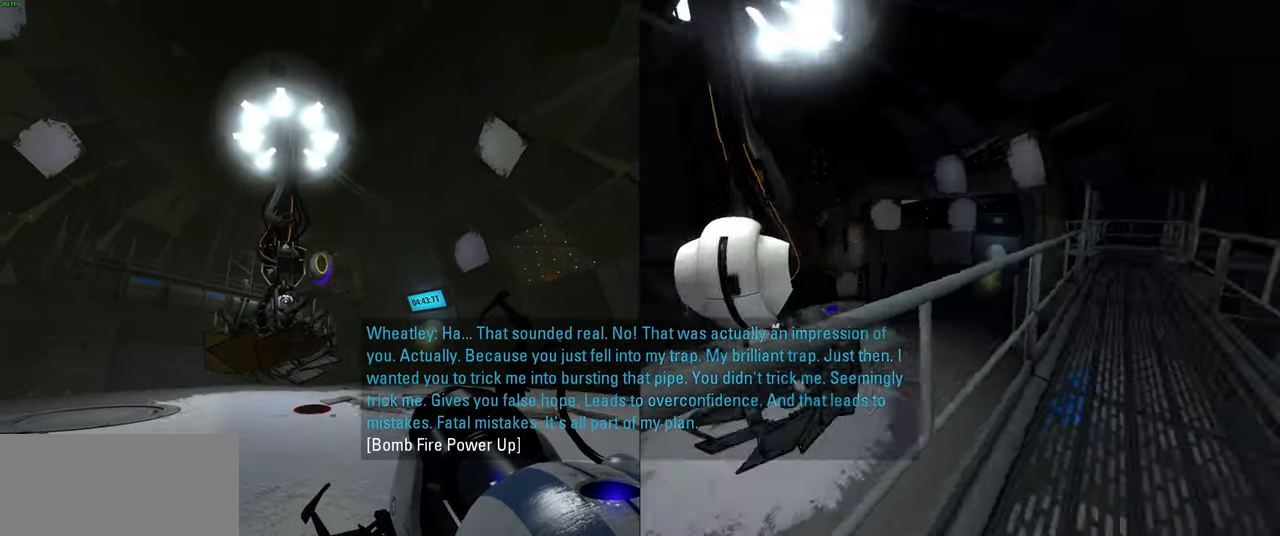
{"keys": ["d", "s"], "mouse": [], "events": [[117, "mouse_left", "down"], [200, "mouse_left", "up"], [267, "a", "down"], [417, "s", "down"], [467, "d", "down"], [500, "a", "up"]]}
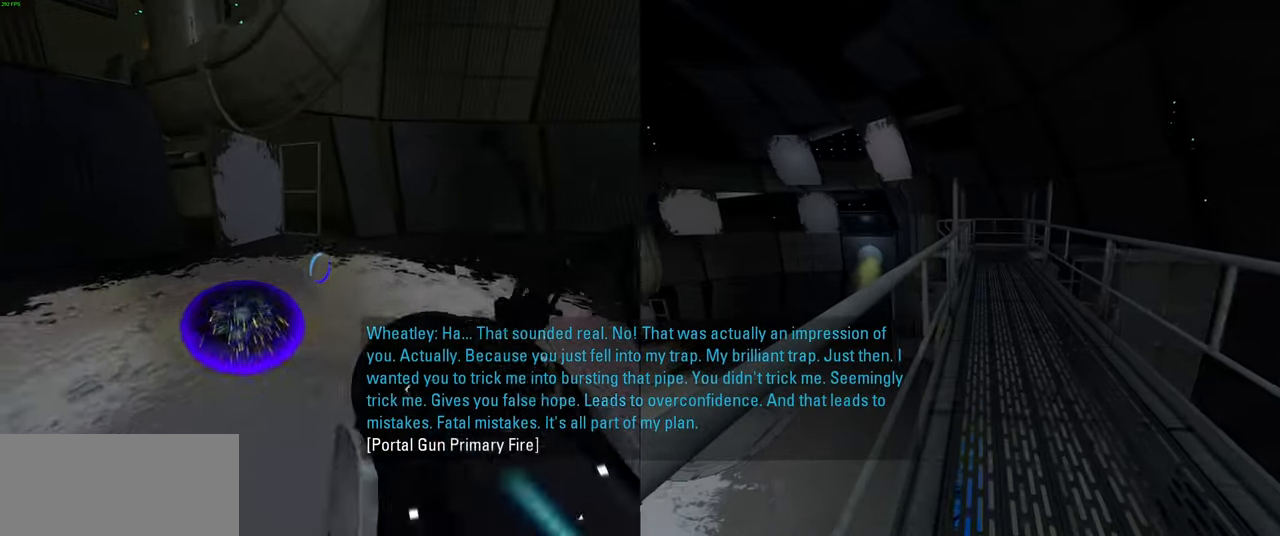
{"keys": ["w"], "mouse": [], "events": [[33, "s", "up"], [67, "d", "up"], [133, "w", "down"]]}
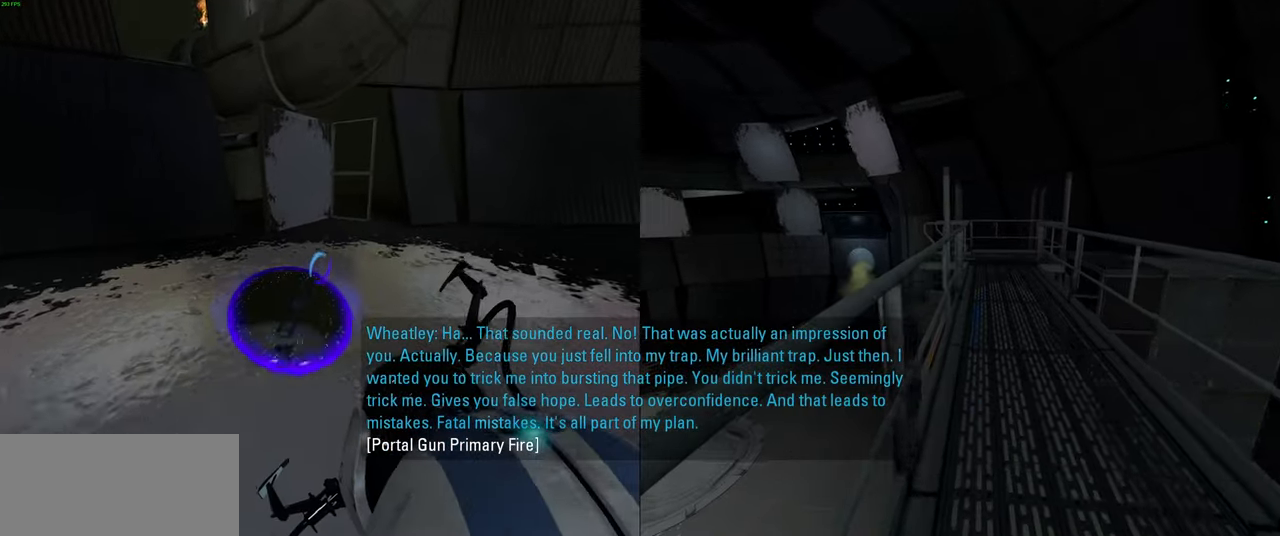
{"keys": [], "mouse": [], "events": [[67, "w", "up"], [167, "d", "down"], [183, "s", "down"], [233, "d", "up"], [267, "a", "down"], [333, "s", "up"], [383, "a", "up"]]}
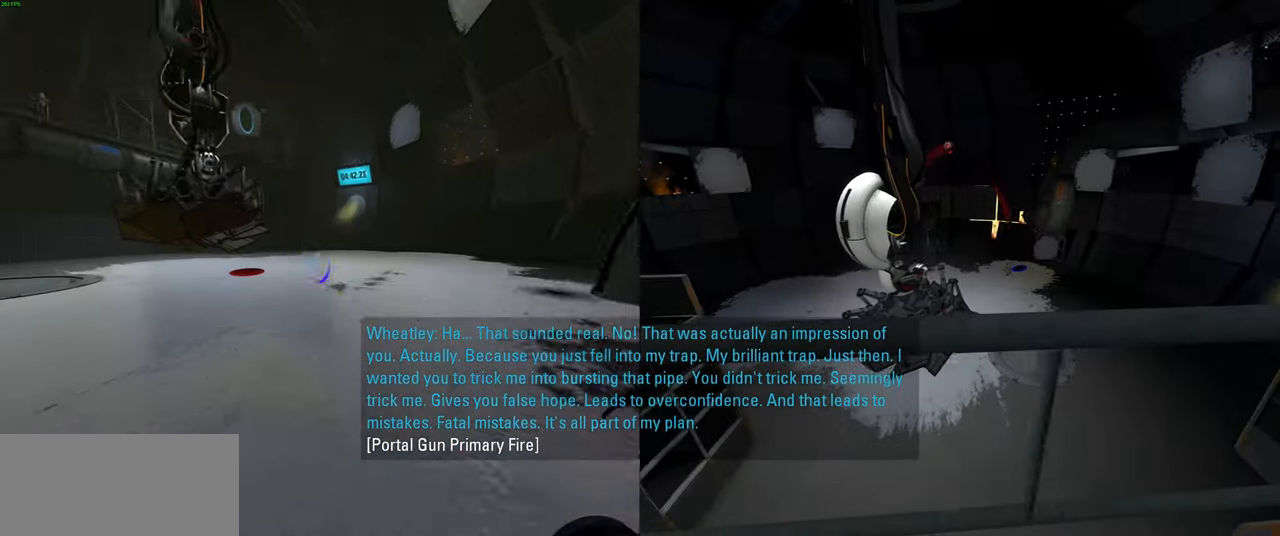
{"keys": ["s"], "mouse": [], "events": [[100, "w", "down"], [233, "d", "down"], [267, "w", "up"], [333, "d", "up"], [417, "s", "down"]]}
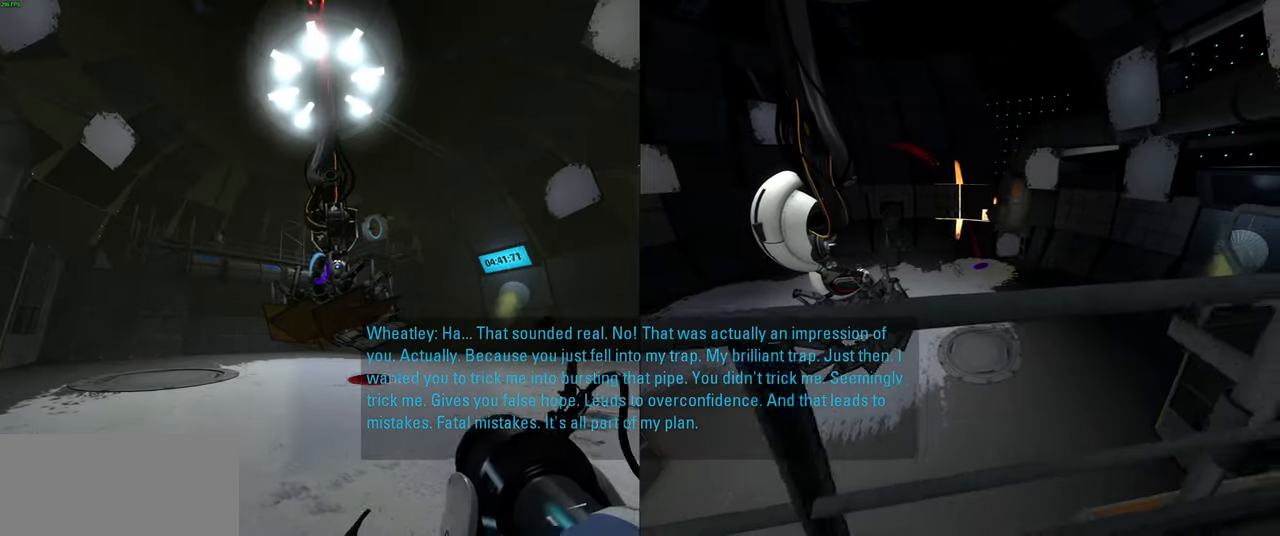
{"keys": [], "mouse": [], "events": [[33, "d", "down"], [83, "s", "up"], [133, "d", "up"], [333, "w", "down"], [367, "a", "down"], [417, "w", "up"], [450, "a", "up"]]}
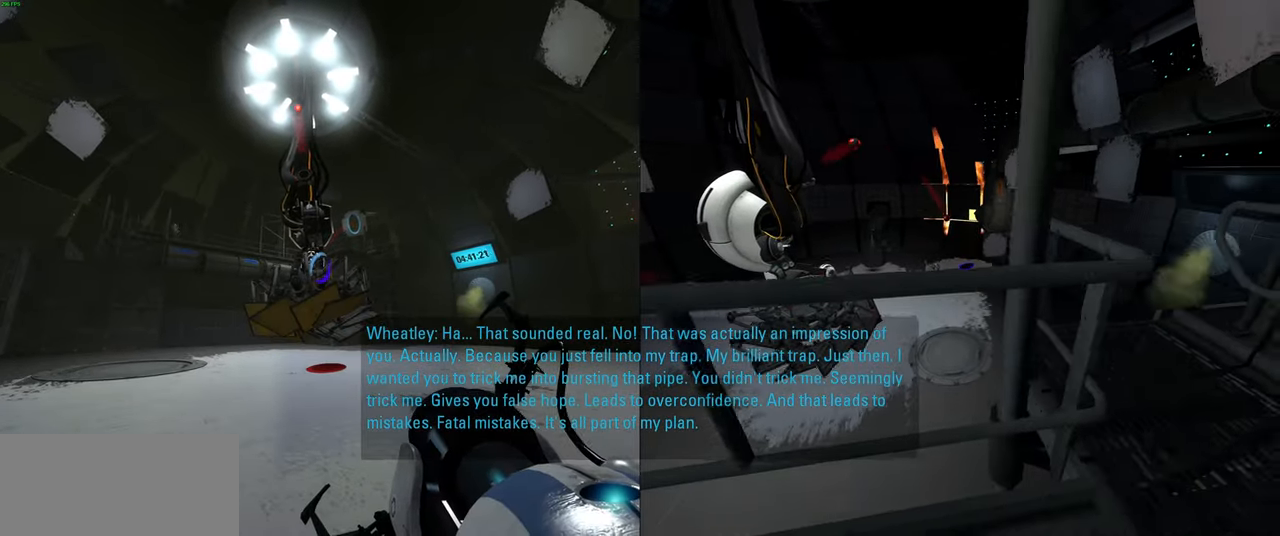
{"keys": [], "mouse": [], "events": []}
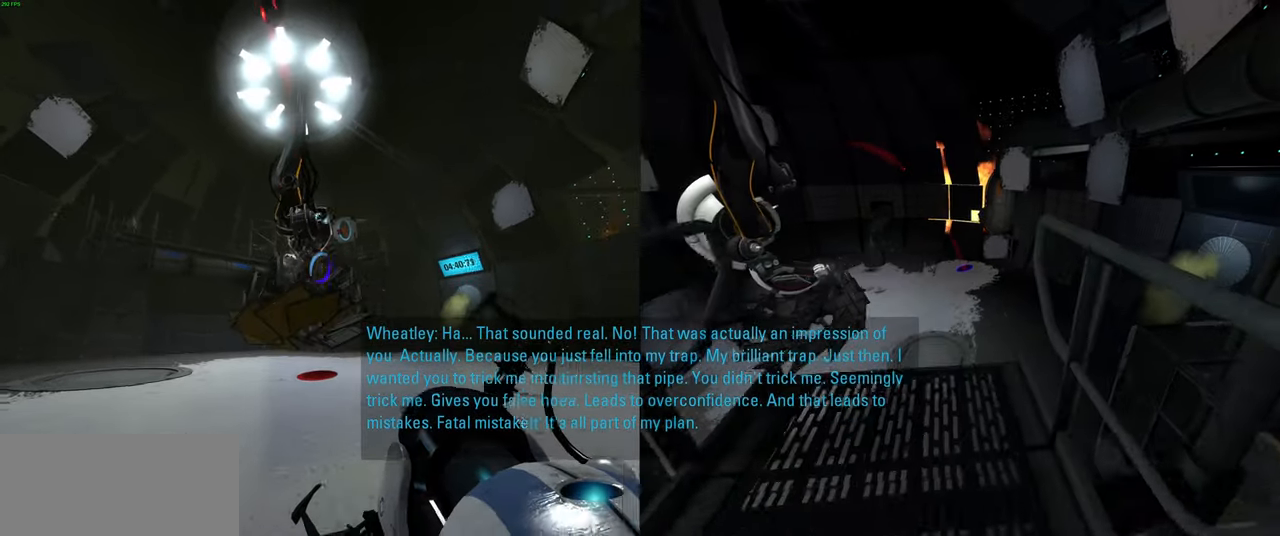
{"keys": [], "mouse": [], "events": [[17, "w", "down"], [33, "a", "down"], [100, "w", "up"], [133, "a", "up"]]}
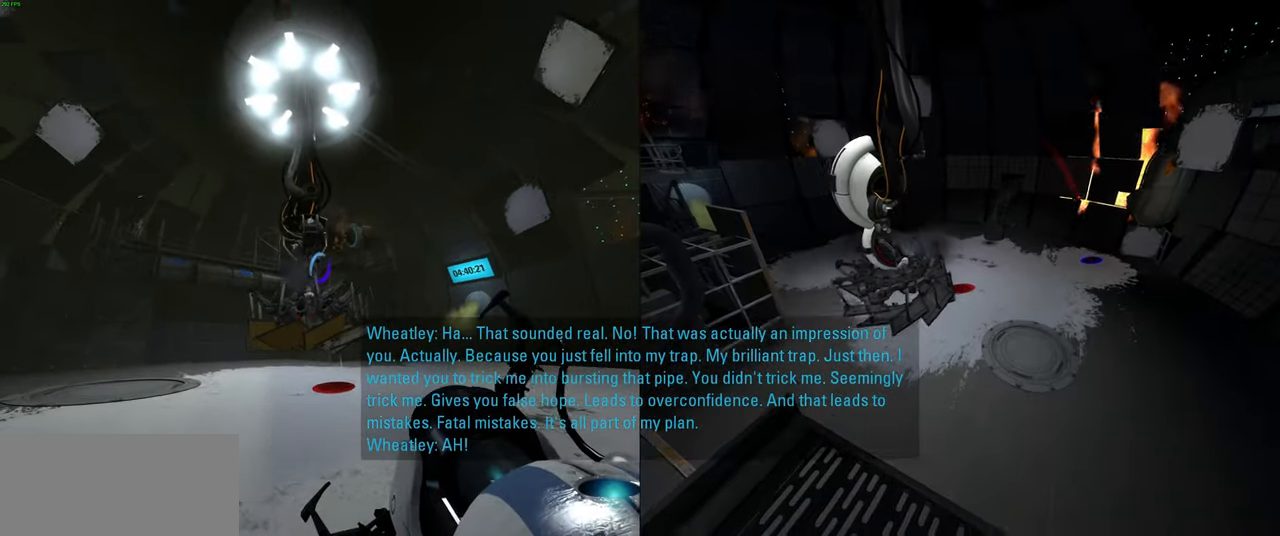
{"keys": ["a", "s"], "mouse": [], "events": [[400, "s", "down"], [433, "a", "down"]]}
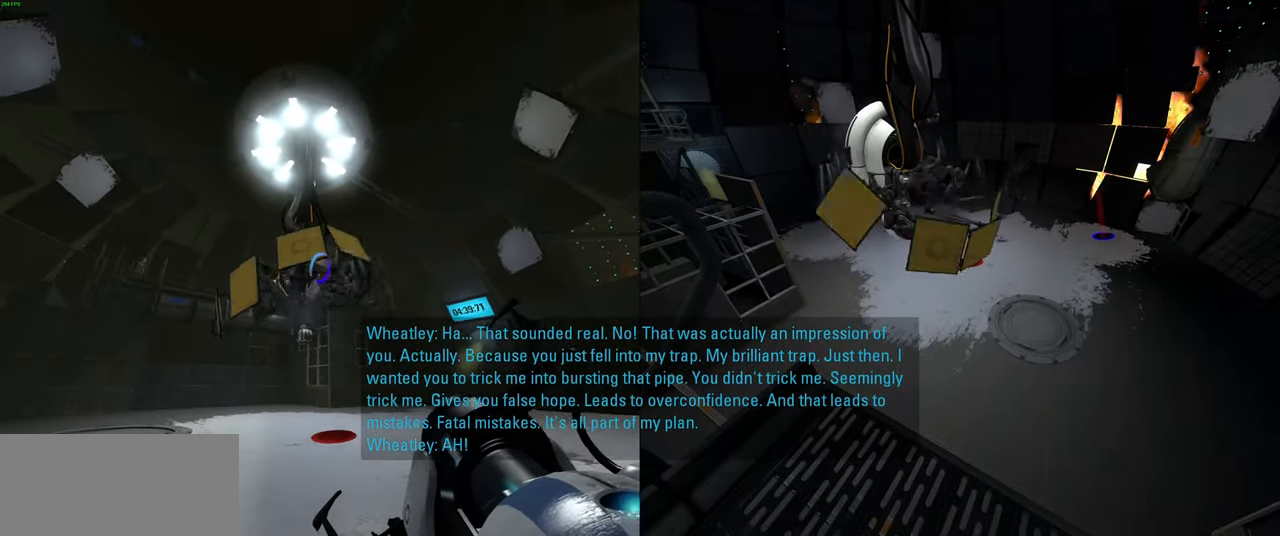
{"keys": [], "mouse": [], "events": [[17, "s", "up"], [50, "a", "up"], [283, "w", "down"], [400, "d", "down"], [433, "w", "up"], [467, "d", "up"]]}
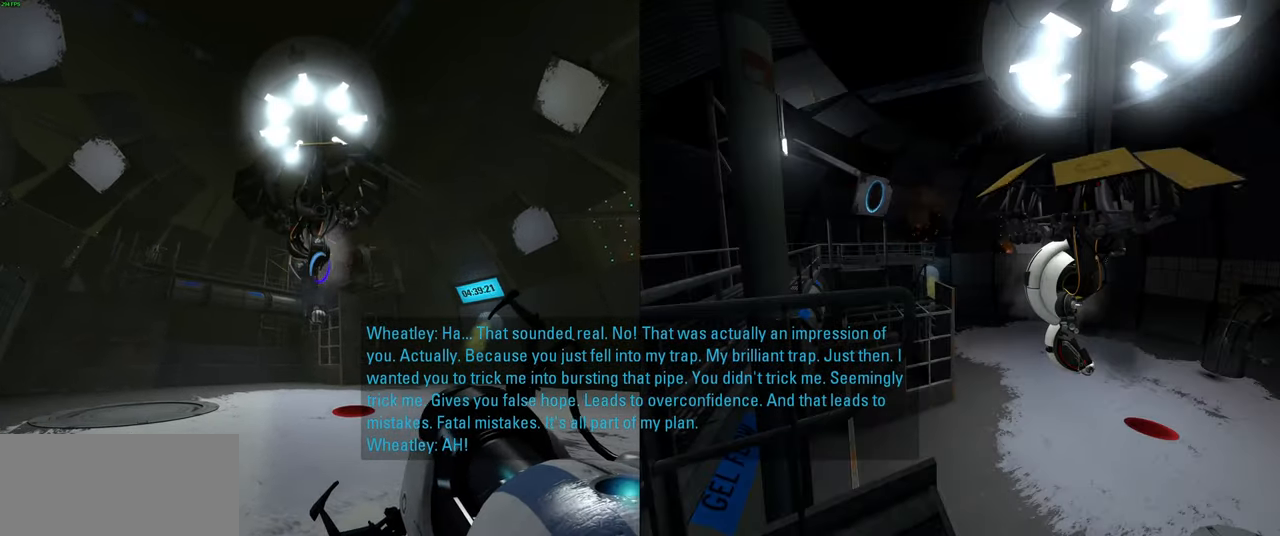
{"keys": [], "mouse": ["left"], "events": [[83, "mouse_left", "down"], [117, "s", "down"], [200, "mouse_left", "up"], [283, "d", "down"], [283, "mouse_left", "down"], [333, "s", "up"], [367, "d", "up"], [417, "mouse_left", "up"], [483, "mouse_left", "down"]]}
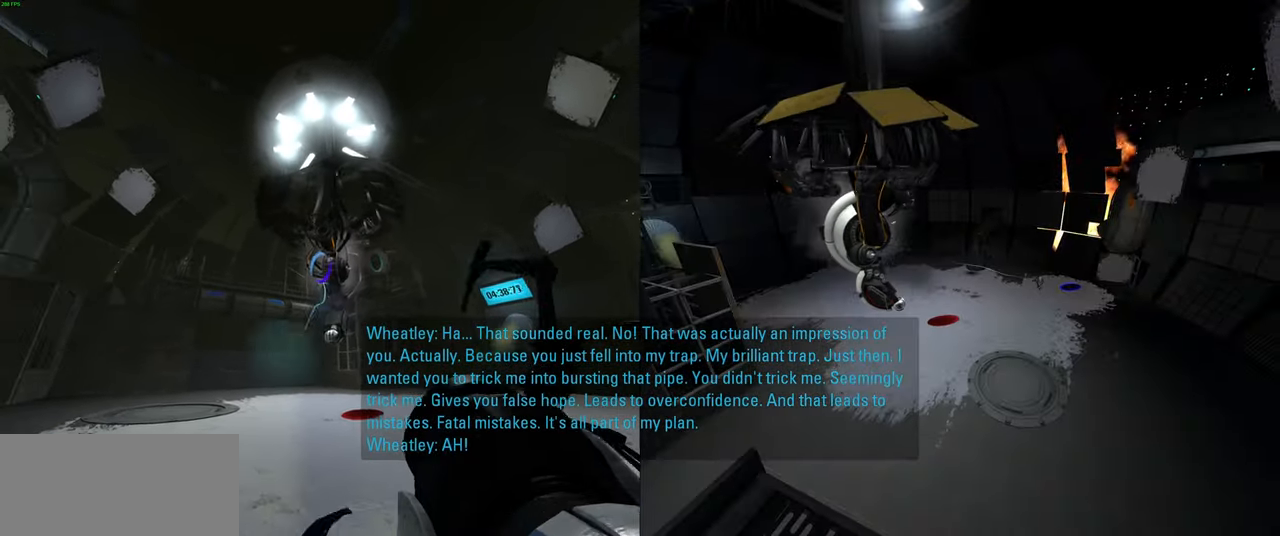
{"keys": [], "mouse": [], "events": [[117, "mouse_left", "up"], [233, "w", "down"], [267, "d", "down"], [366, "d", "up"], [383, "w", "up"]]}
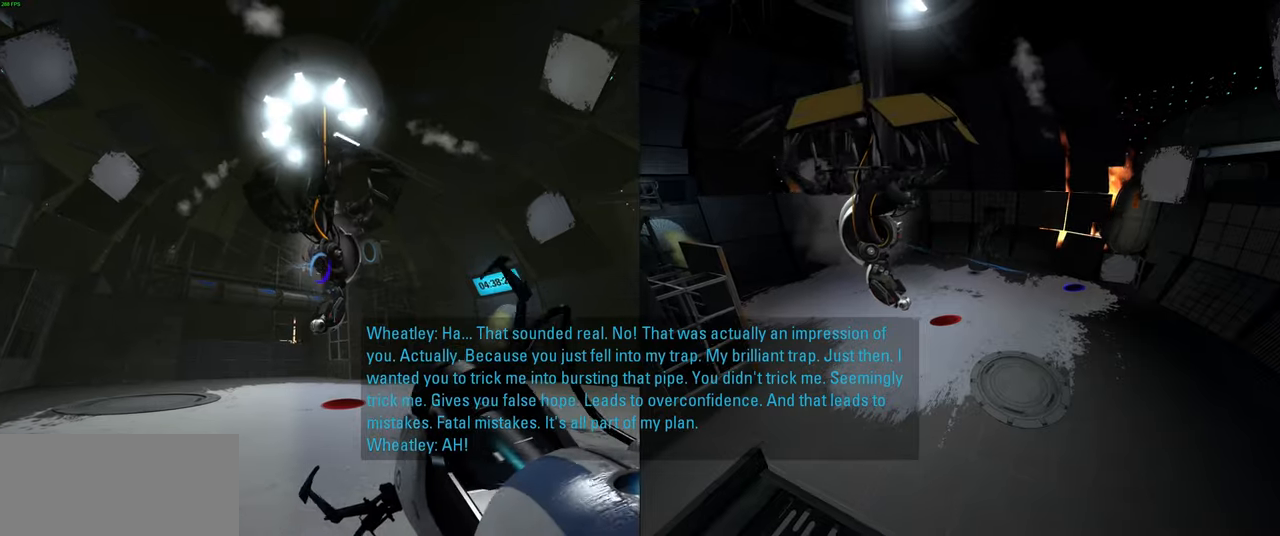
{"keys": [], "mouse": [], "events": []}
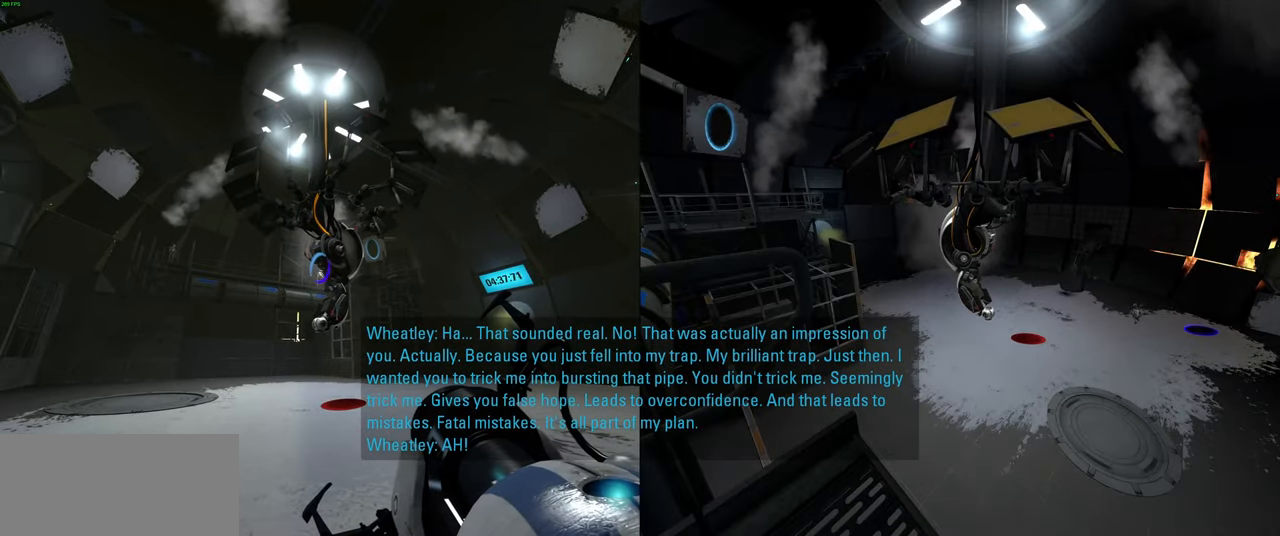
{"keys": [], "mouse": [], "events": []}
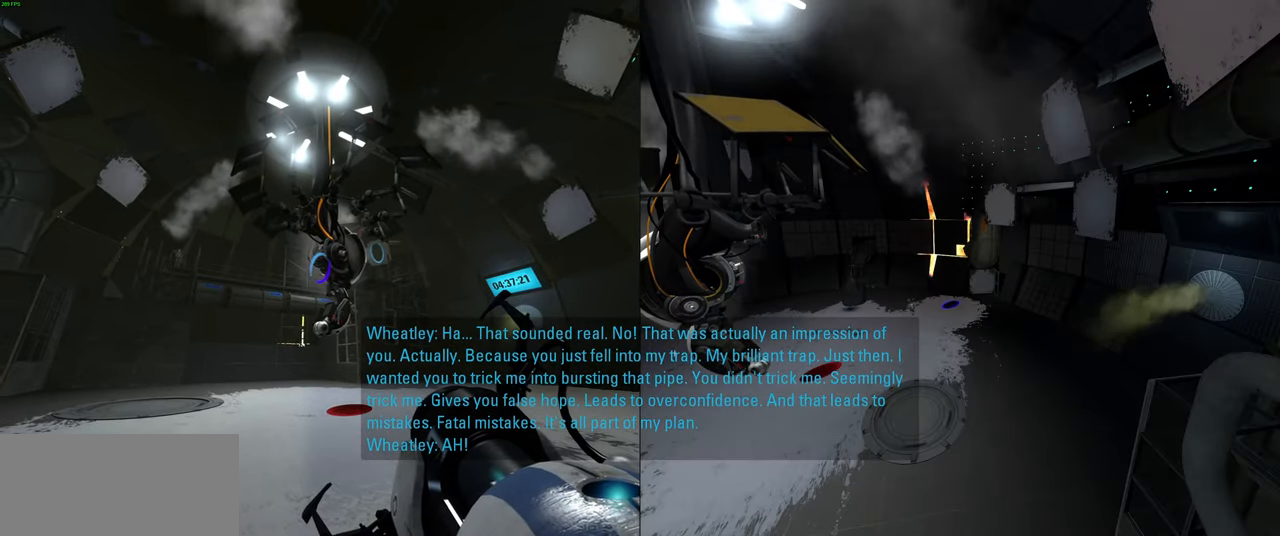
{"keys": [], "mouse": [], "events": []}
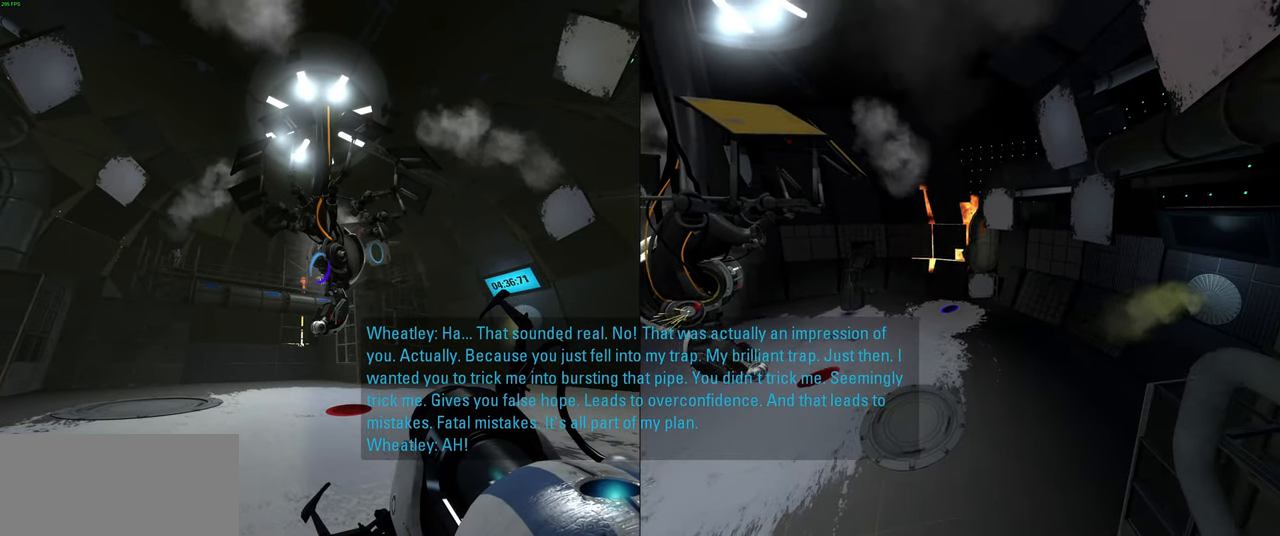
{"keys": [], "mouse": [], "events": []}